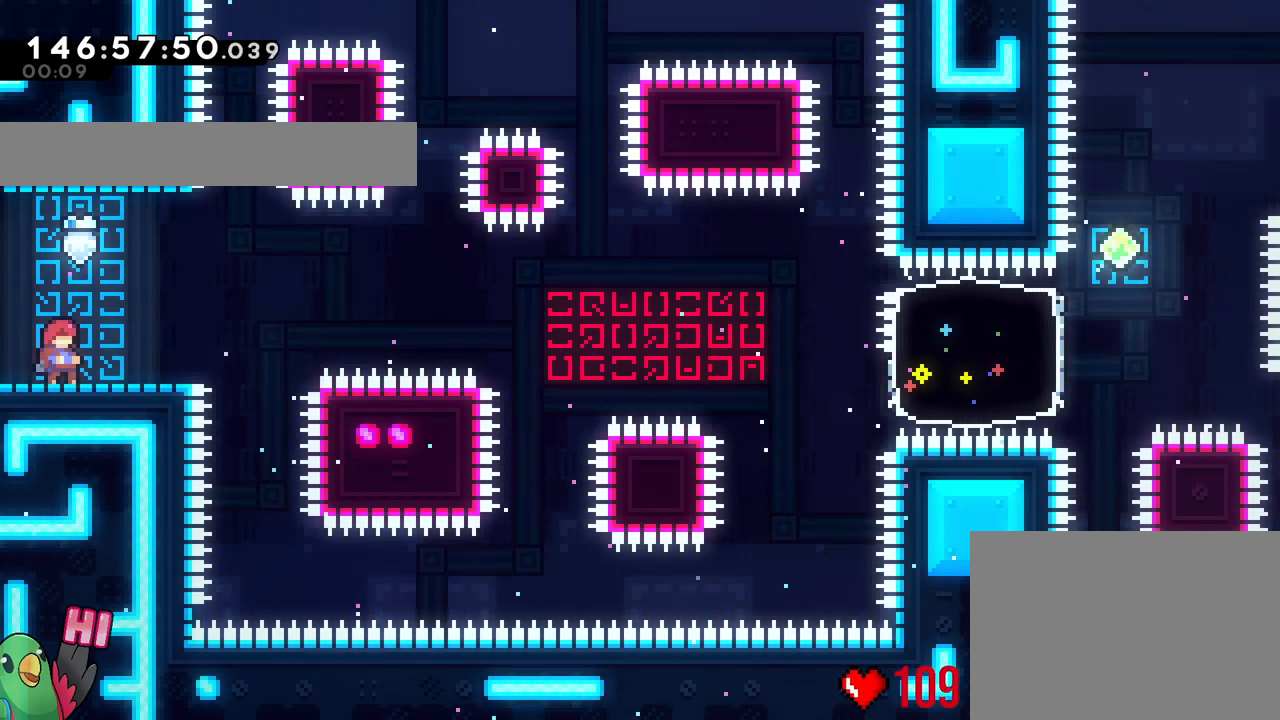
Gameplay with a controller (Nintendo layout); each line is a JSON object with the inputs held at the frame after it. "events" lists button and stick changes between this image and that frame as [ms after this image, input, new state], when the widget could be followed in between. Not read: B HOME L1 L3 R1 R3.
{"buttons": [], "left_stick": "down", "right_stick": "center", "events": [[150, "left_stick", "left"], [233, "left_stick", "down-left"], [383, "left_stick", "down"]]}
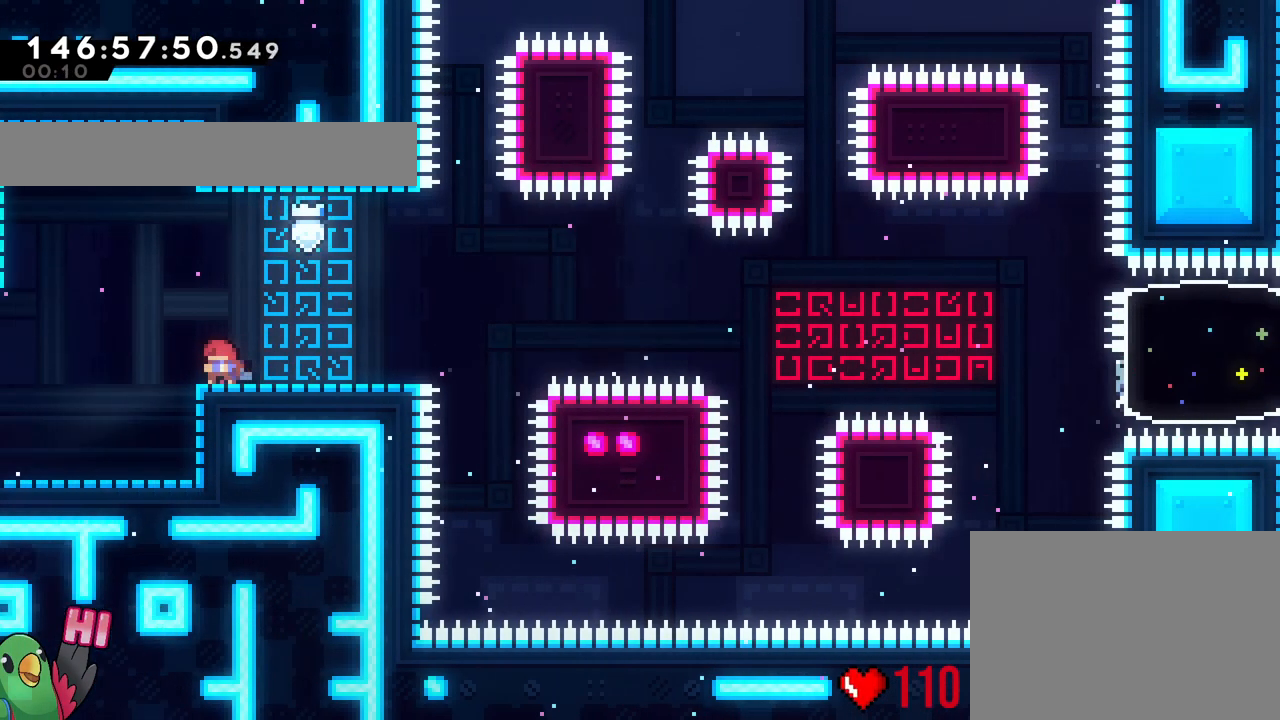
{"buttons": [], "left_stick": "up", "right_stick": "center", "events": [[83, "left_stick", "left"], [200, "left_stick", "up"]]}
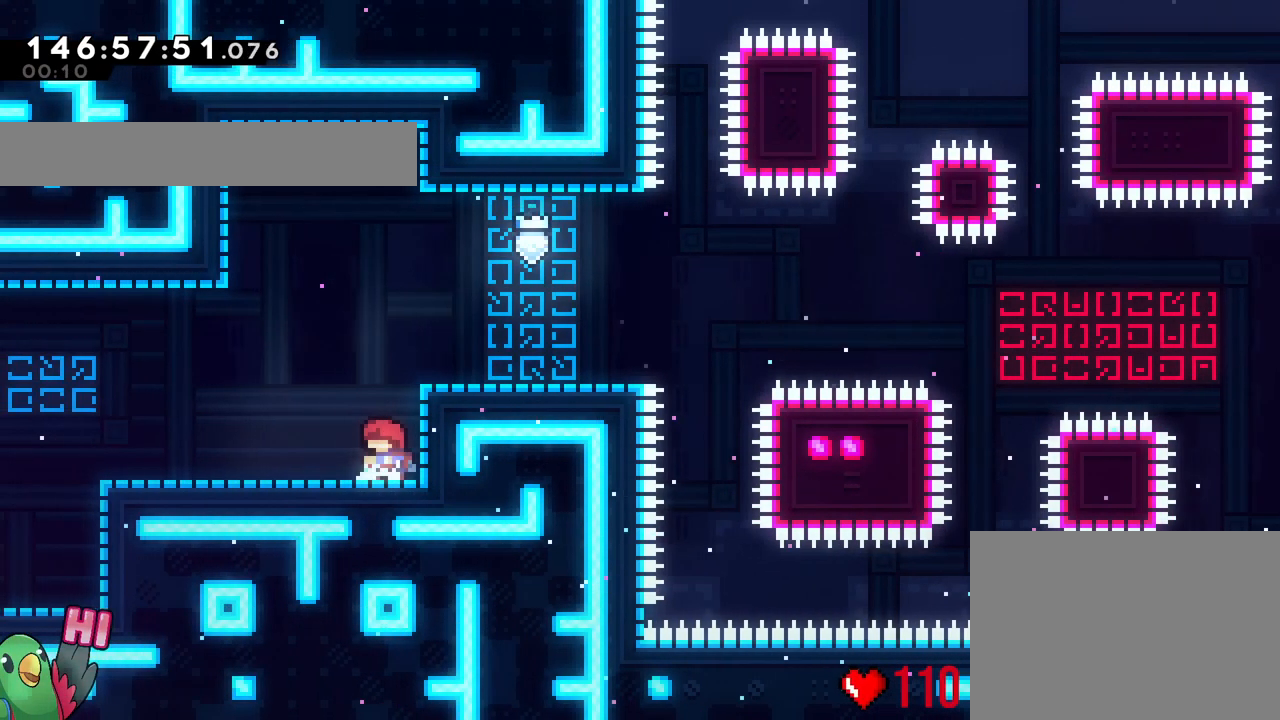
{"buttons": [], "left_stick": "up-left", "right_stick": "center", "events": [[16, "left_stick", "center"], [150, "left_stick", "up"], [200, "left_stick", "up-left"]]}
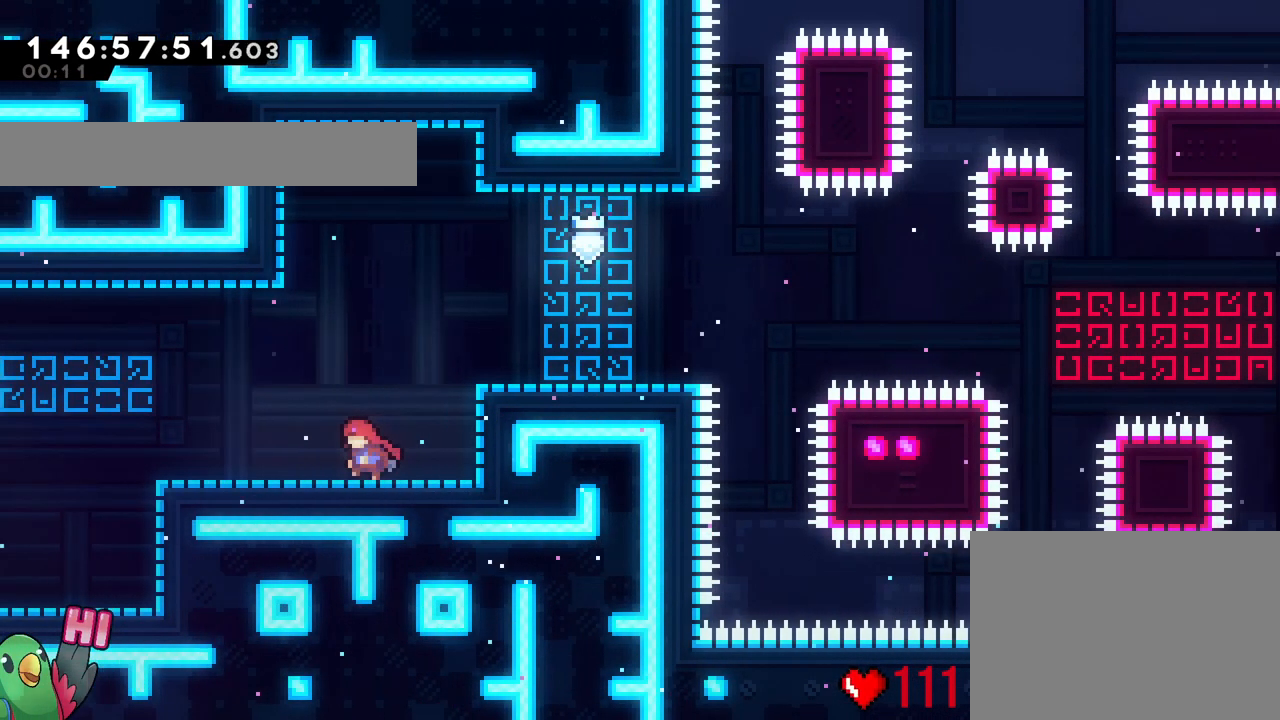
{"buttons": [], "left_stick": "down", "right_stick": "center", "events": [[350, "left_stick", "down"]]}
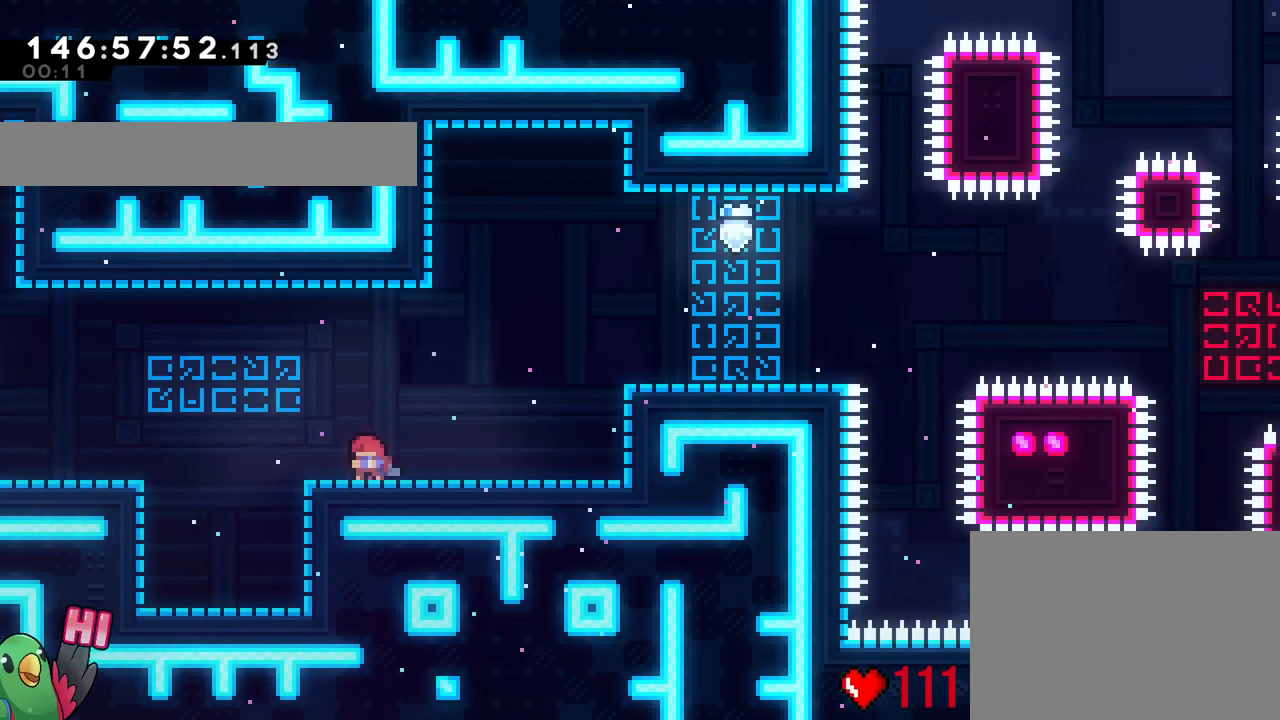
{"buttons": [], "left_stick": "down-left", "right_stick": "center", "events": [[50, "left_stick", "down-left"], [266, "left_stick", "down"], [417, "left_stick", "down-left"]]}
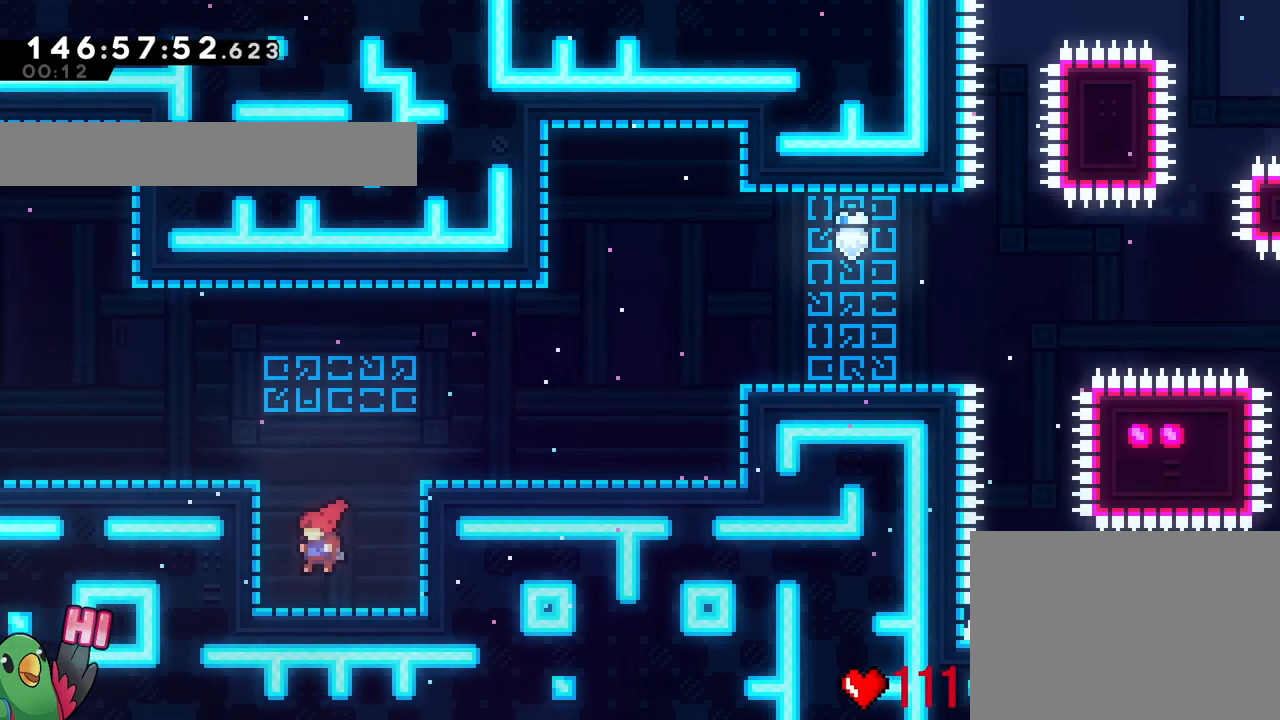
{"buttons": [], "left_stick": "left", "right_stick": "center", "events": [[117, "left_stick", "center"], [267, "left_stick", "left"]]}